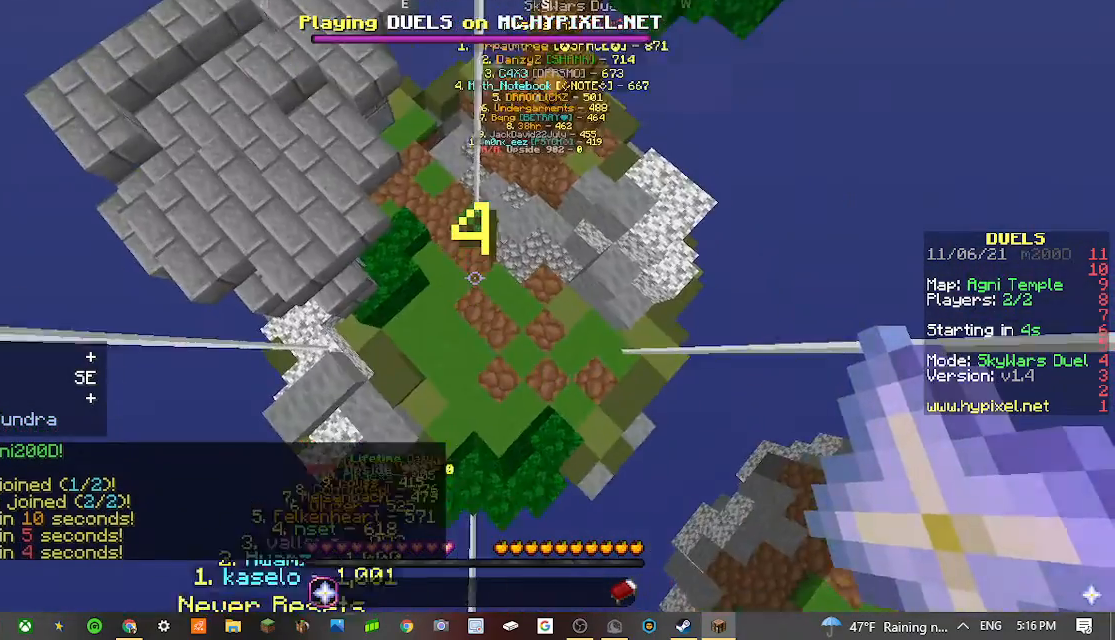
Gameplay with keyboard and mouse; each line is a JSON object with the keys and mouse buttons held at the frame after it. "events" lists presses ("down") and releases ("up") of "a", "d", "s", "w", "mouse_left" and "mouse_right" between this image and that frame as [ms after this image, input, new state], when the widget could be followed in between. "mouse_left", "mouse_right" = the "left", "right" buttons of the "mouse" list. No other keys are recorded. Fast repeated clicks can show as one long hold. Mouse movement is not recorded.
{"keys": [], "mouse": [], "events": [[33, "d", "down"], [67, "s", "down"], [333, "s", "up"], [367, "d", "up"]]}
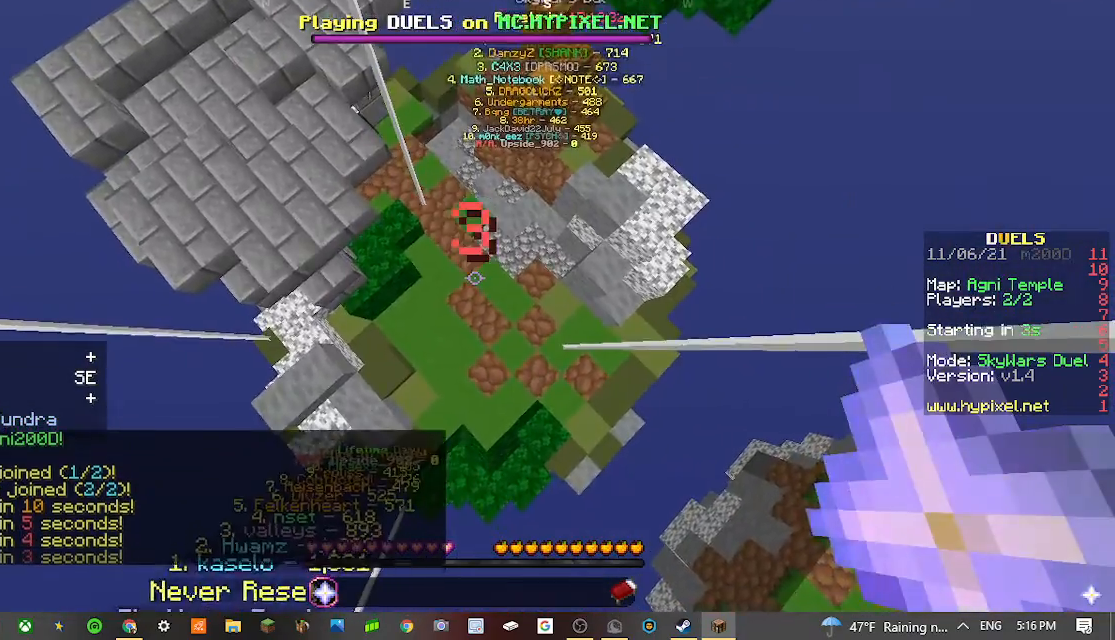
{"keys": ["a", "w"], "mouse": [], "events": [[233, "w", "down"], [367, "a", "down"]]}
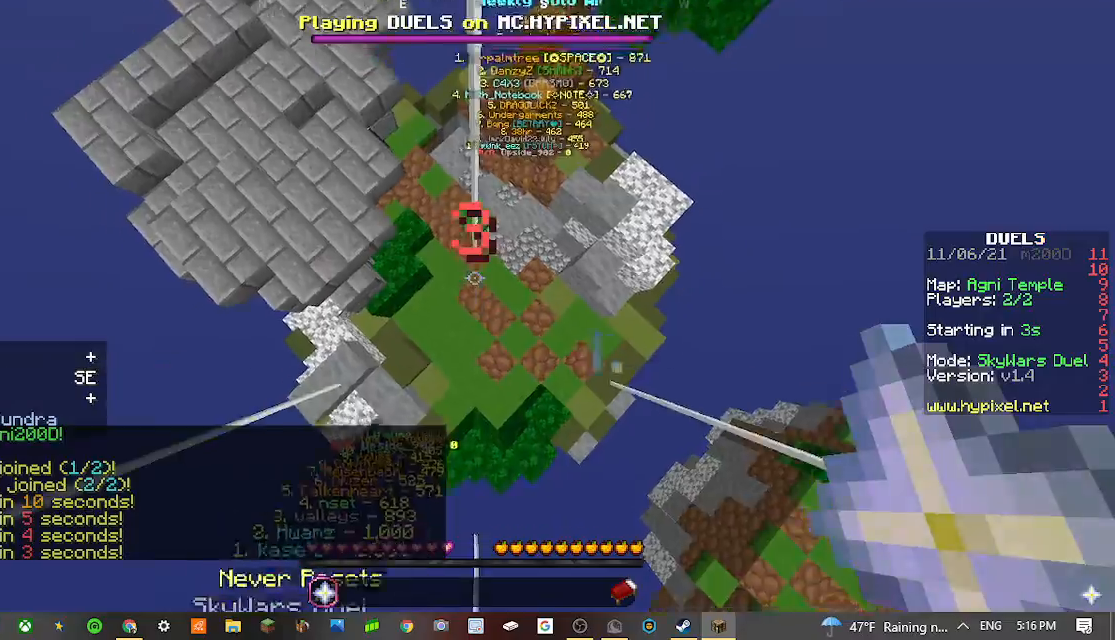
{"keys": ["a", "w"], "mouse": [], "events": []}
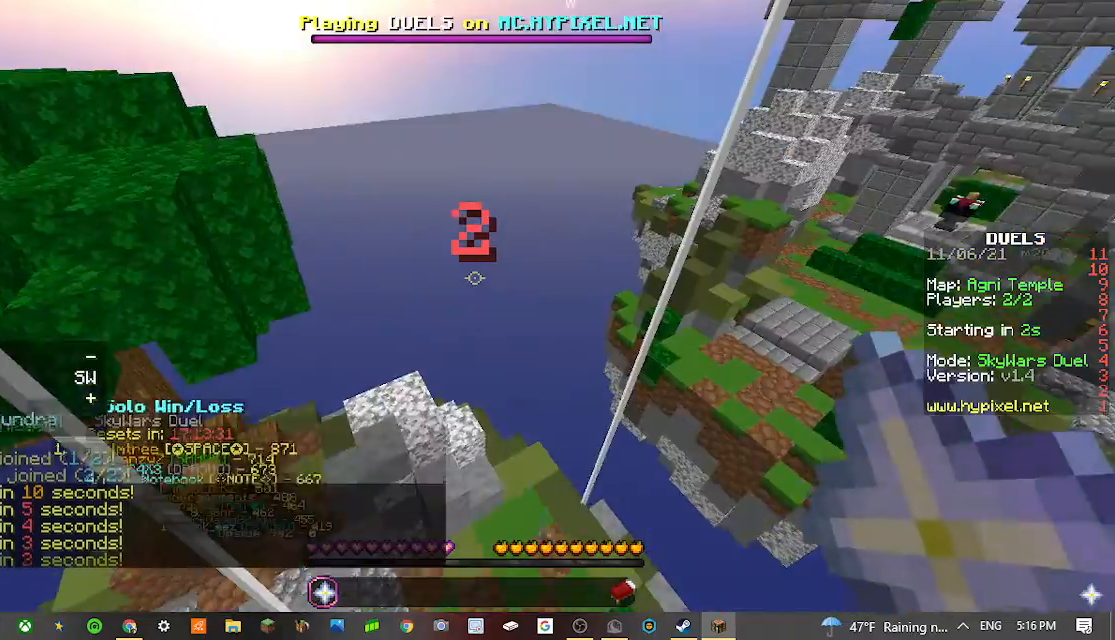
{"keys": ["a", "w"], "mouse": [], "events": []}
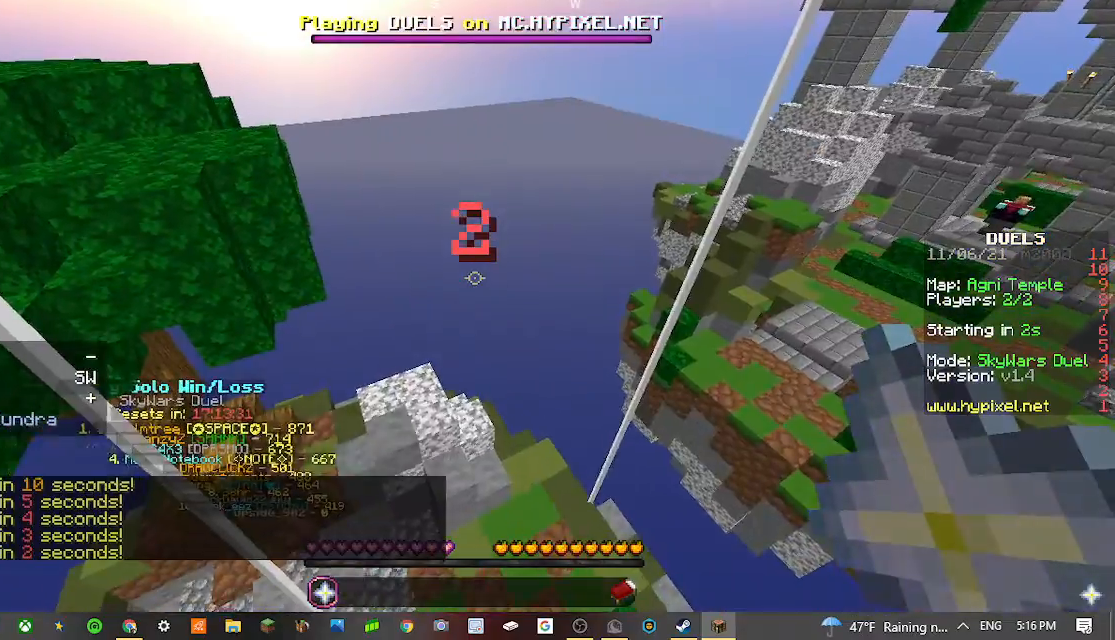
{"keys": ["w"], "mouse": [], "events": [[67, "a", "up"]]}
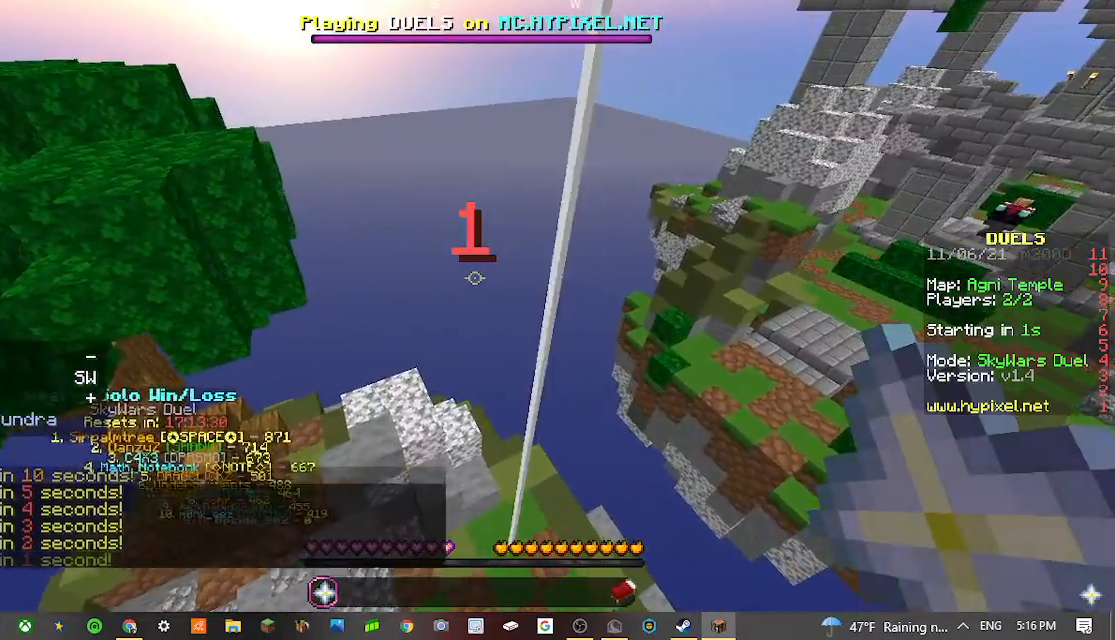
{"keys": [], "mouse": [], "events": [[33, "w", "up"]]}
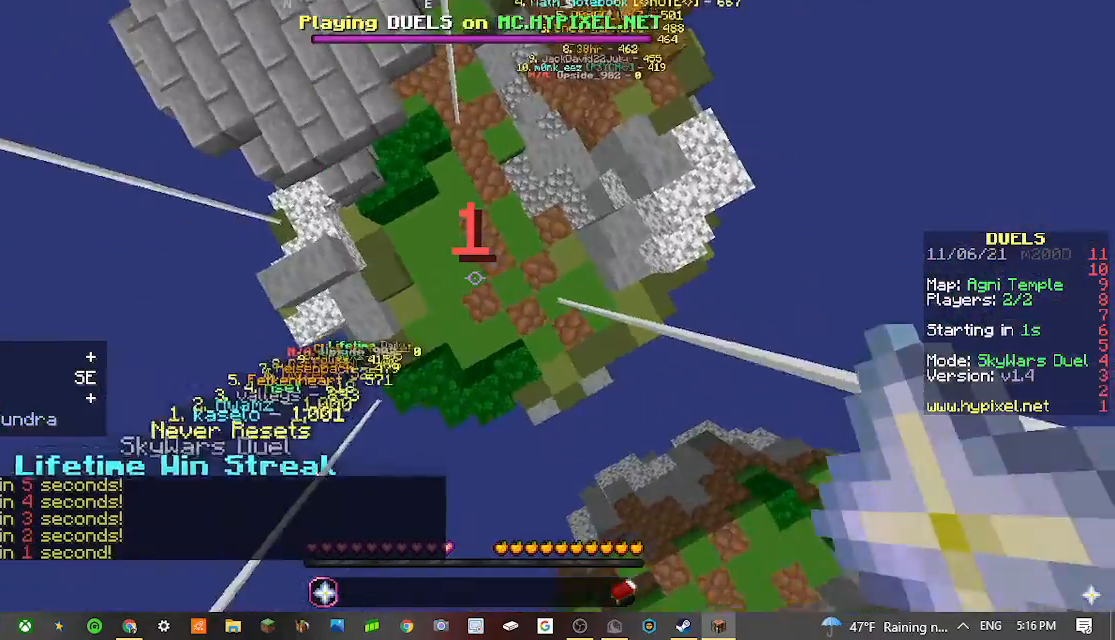
{"keys": ["w"], "mouse": [], "events": [[67, "w", "down"], [133, "a", "down"], [267, "a", "up"]]}
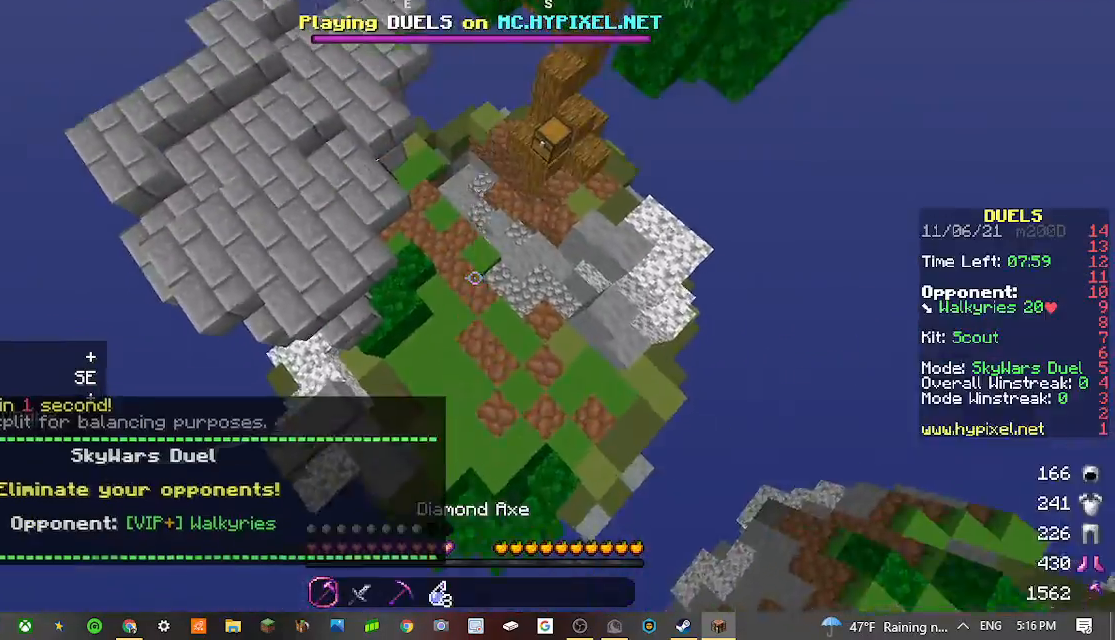
{"keys": ["w"], "mouse": [], "events": []}
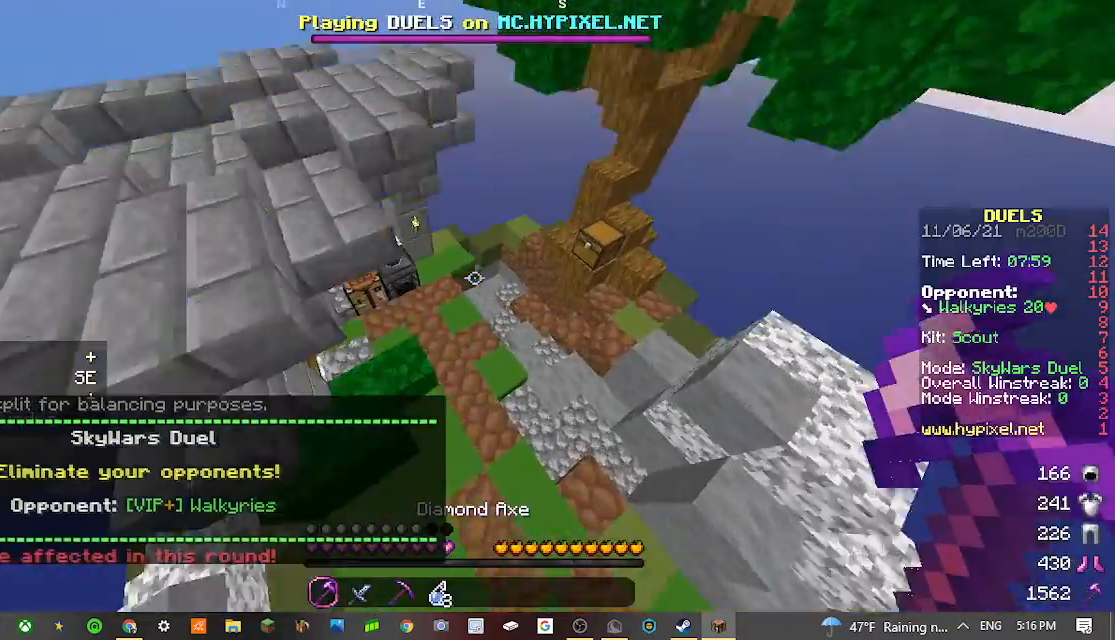
{"keys": ["w"], "mouse": [], "events": []}
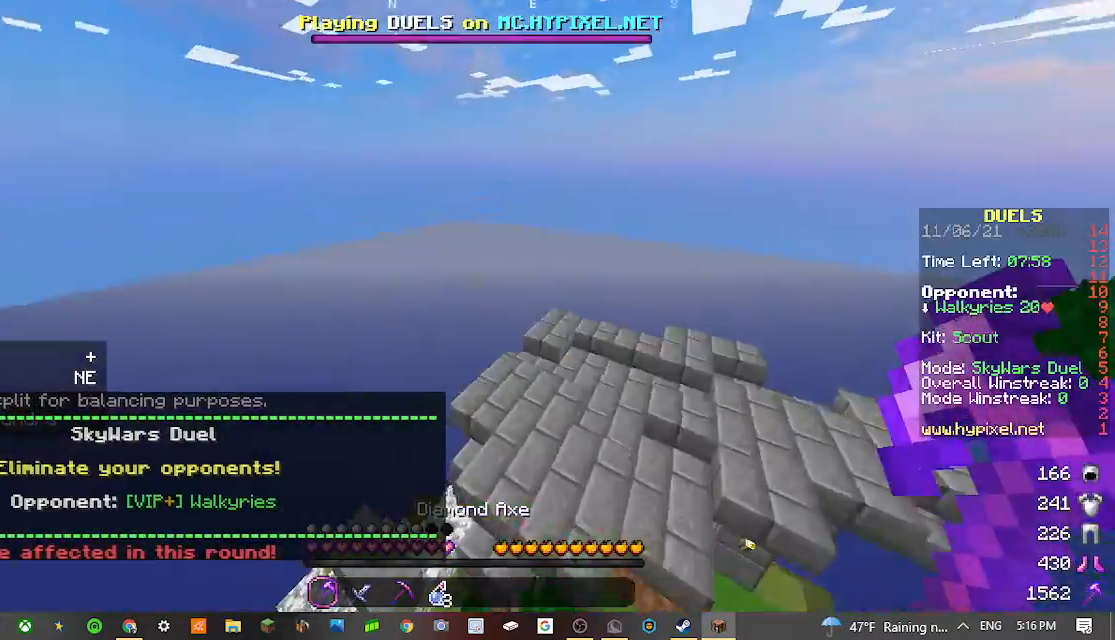
{"keys": [], "mouse": [], "events": [[133, "d", "down"], [233, "w", "up"], [300, "d", "up"]]}
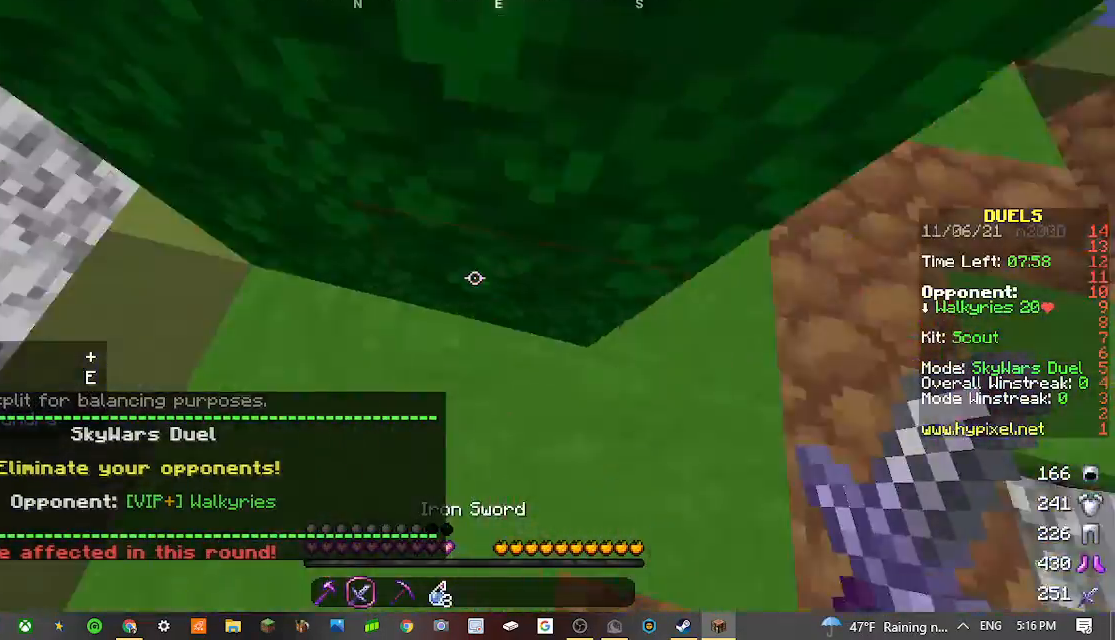
{"keys": ["d", "w"], "mouse": [], "events": [[200, "w", "down"], [233, "d", "down"]]}
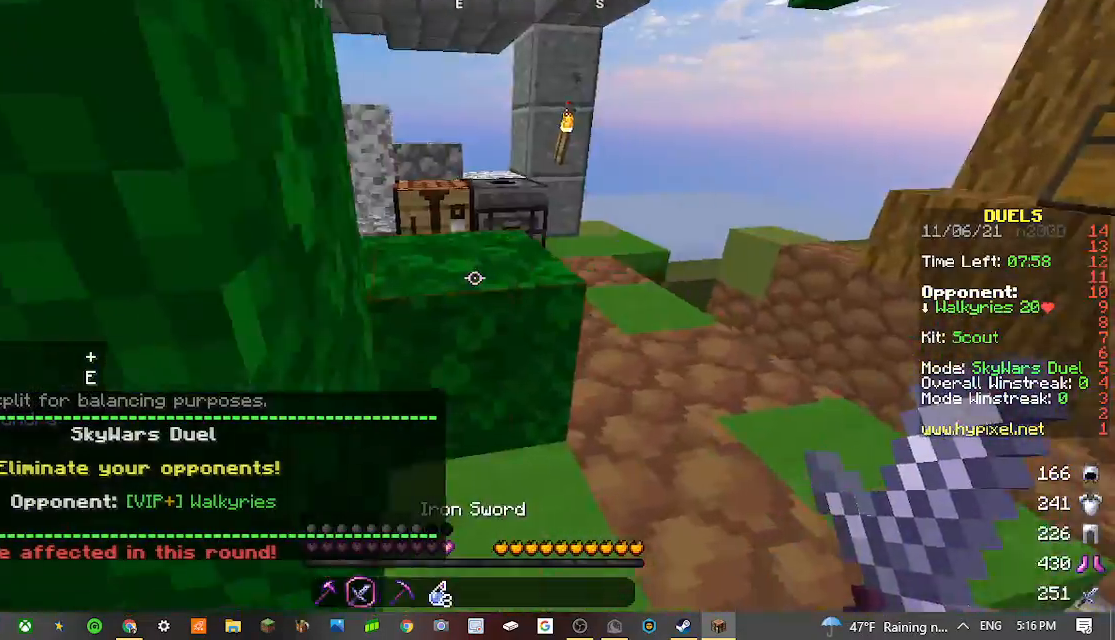
{"keys": ["d", "w"], "mouse": [], "events": []}
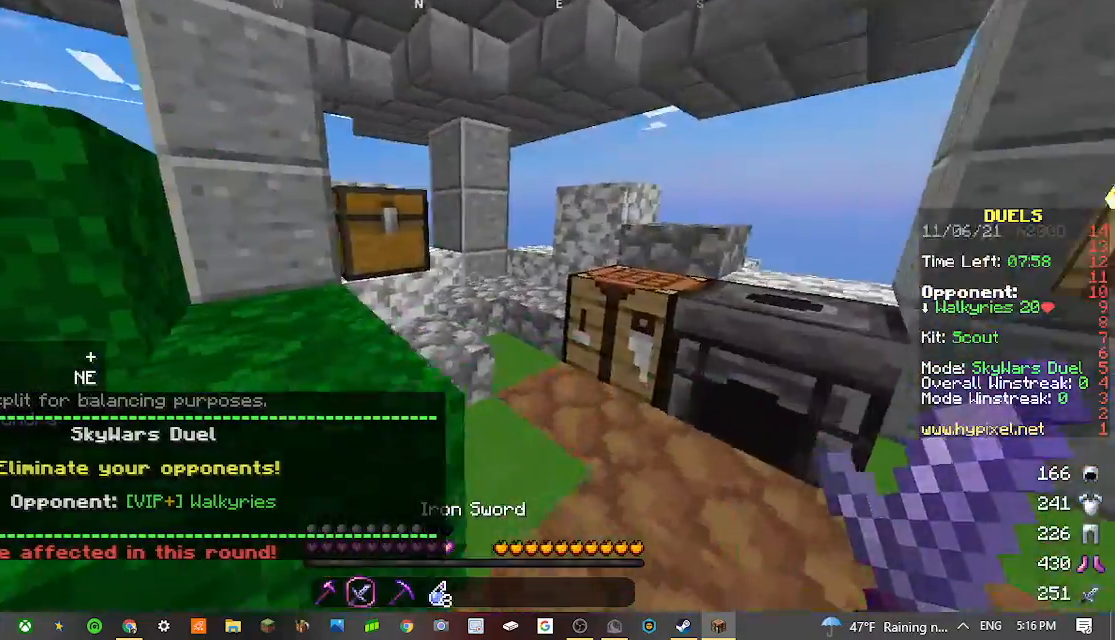
{"keys": [], "mouse": ["right"], "events": [[233, "d", "up"], [433, "mouse_right", "down"], [433, "w", "up"]]}
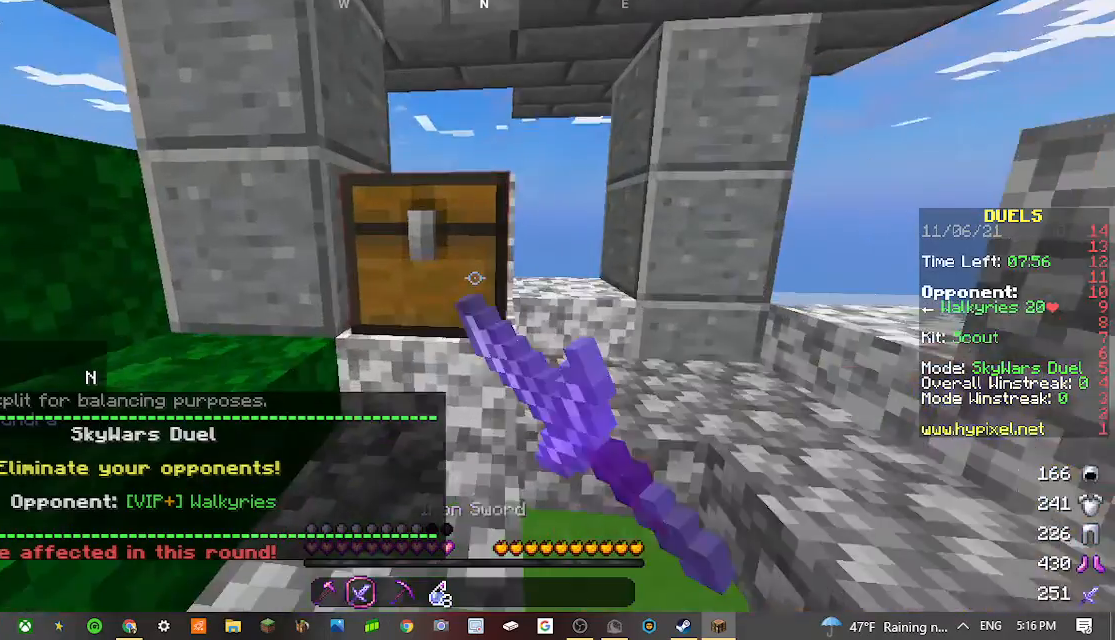
{"keys": [], "mouse": [], "events": [[167, "mouse_right", "up"]]}
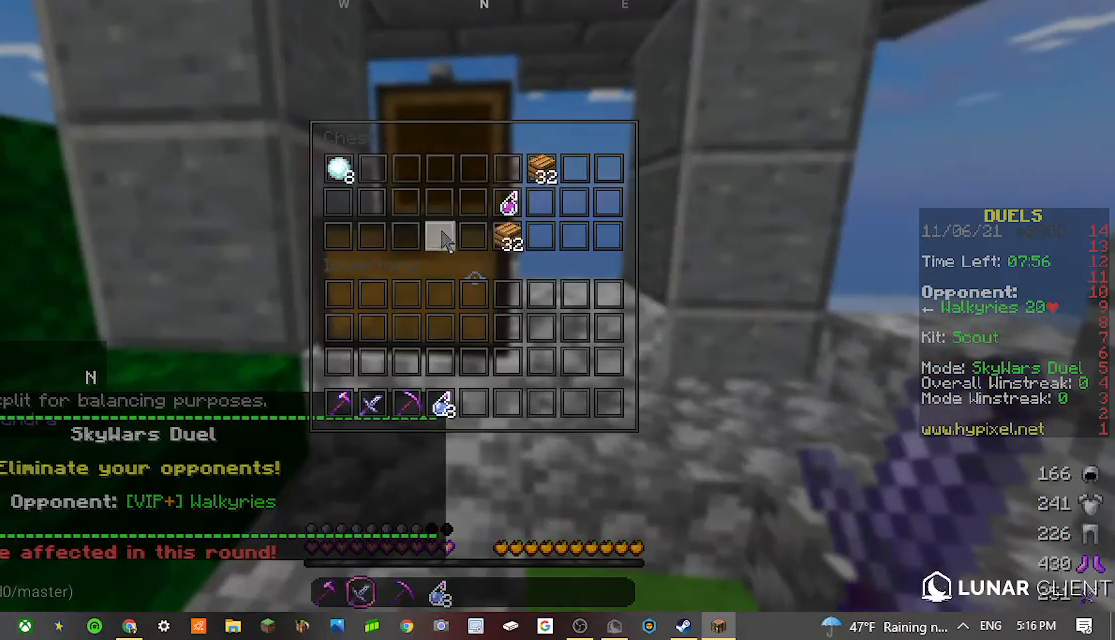
{"keys": [], "mouse": [], "events": []}
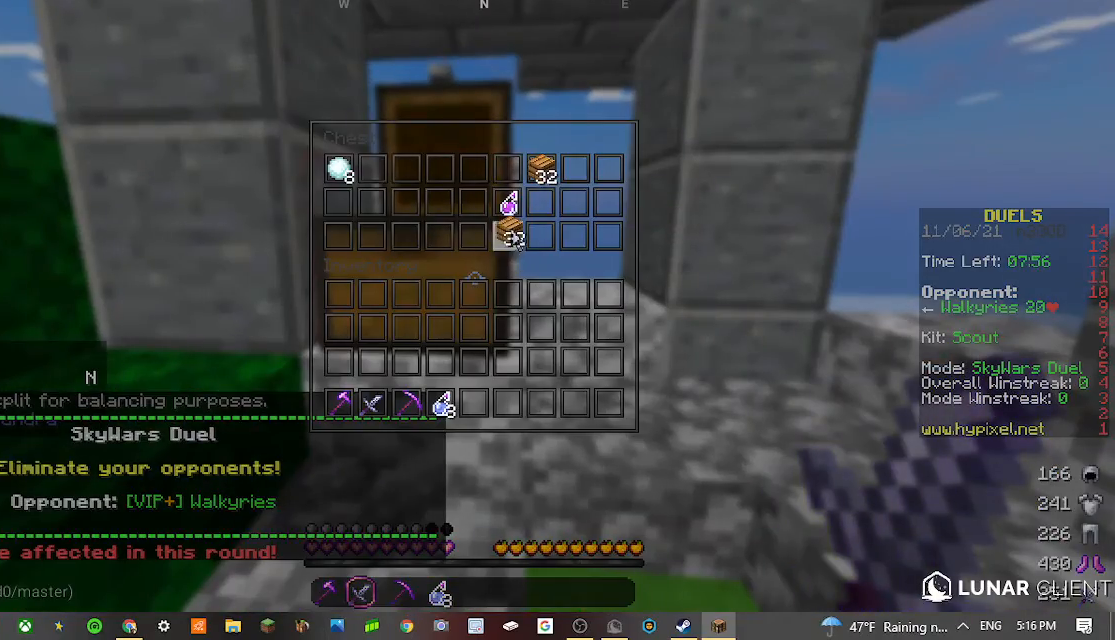
{"keys": [], "mouse": [], "events": []}
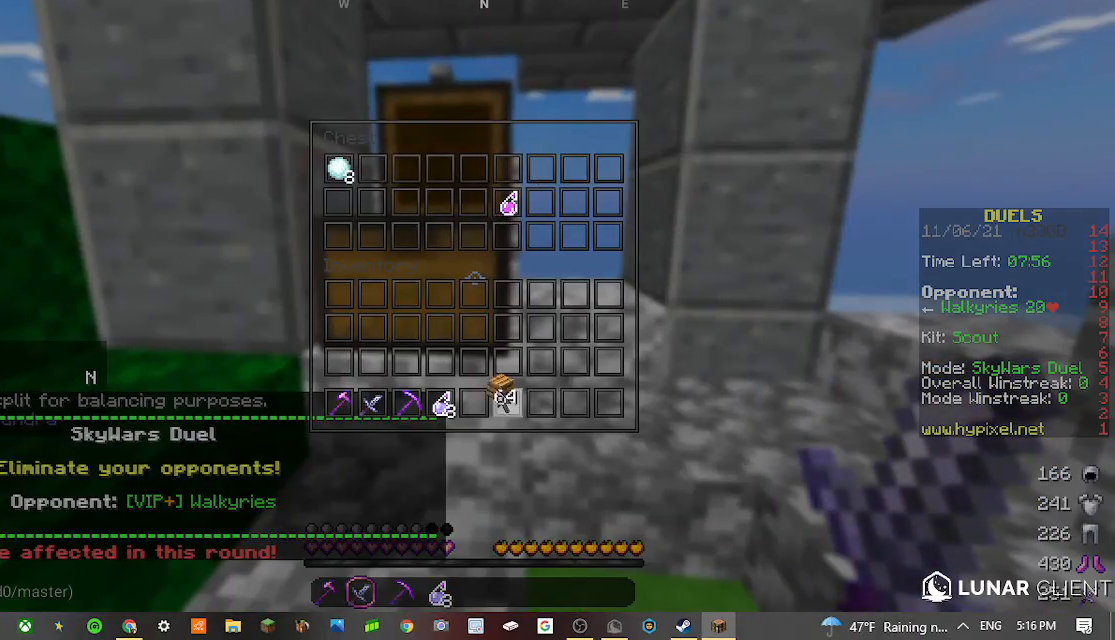
{"keys": [], "mouse": [], "events": []}
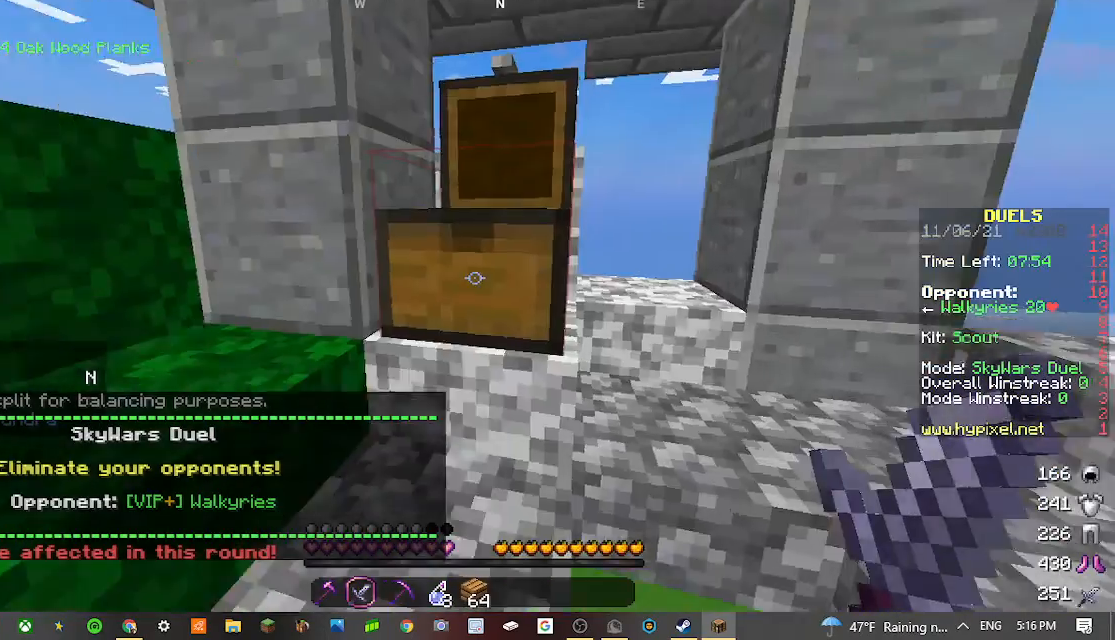
{"keys": ["a", "w"], "mouse": [], "events": [[67, "a", "down"], [400, "w", "down"]]}
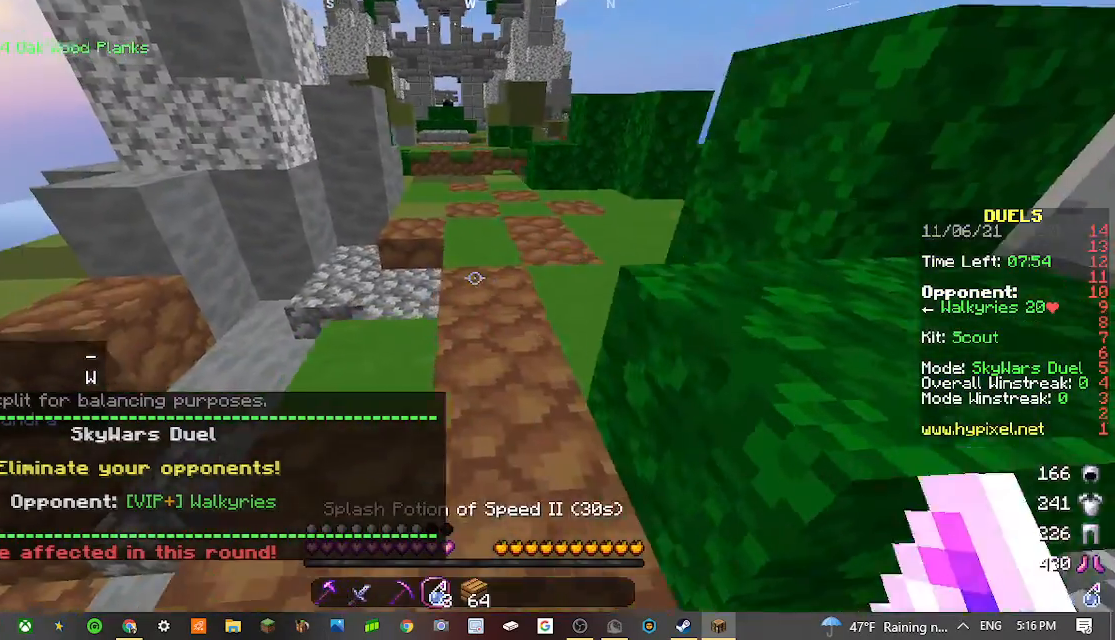
{"keys": ["w"], "mouse": [], "events": [[267, "a", "up"]]}
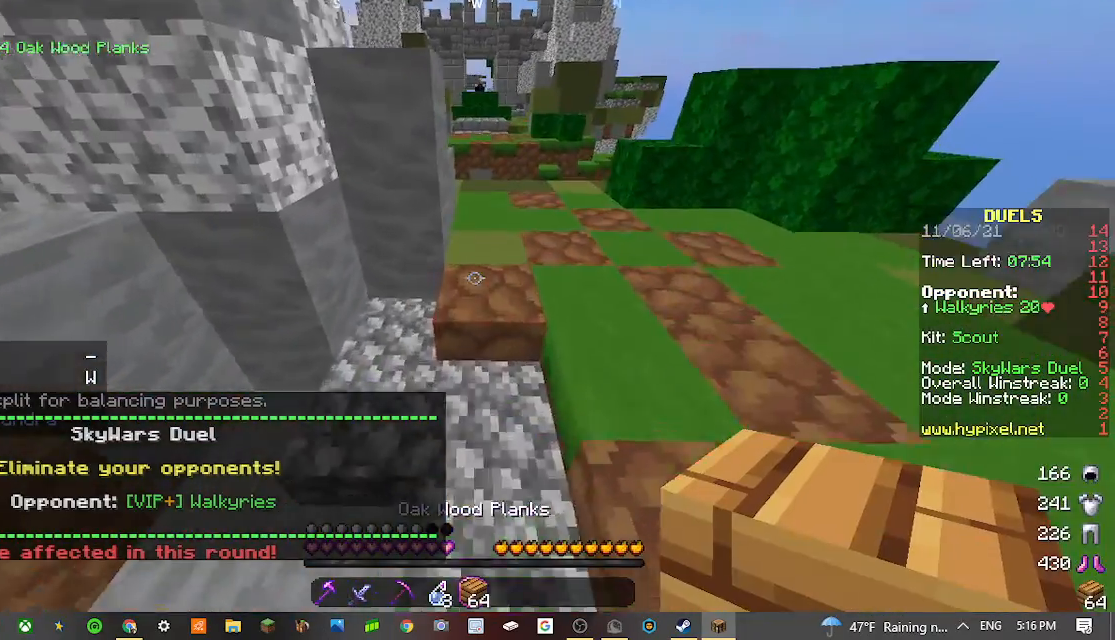
{"keys": ["w"], "mouse": [], "events": []}
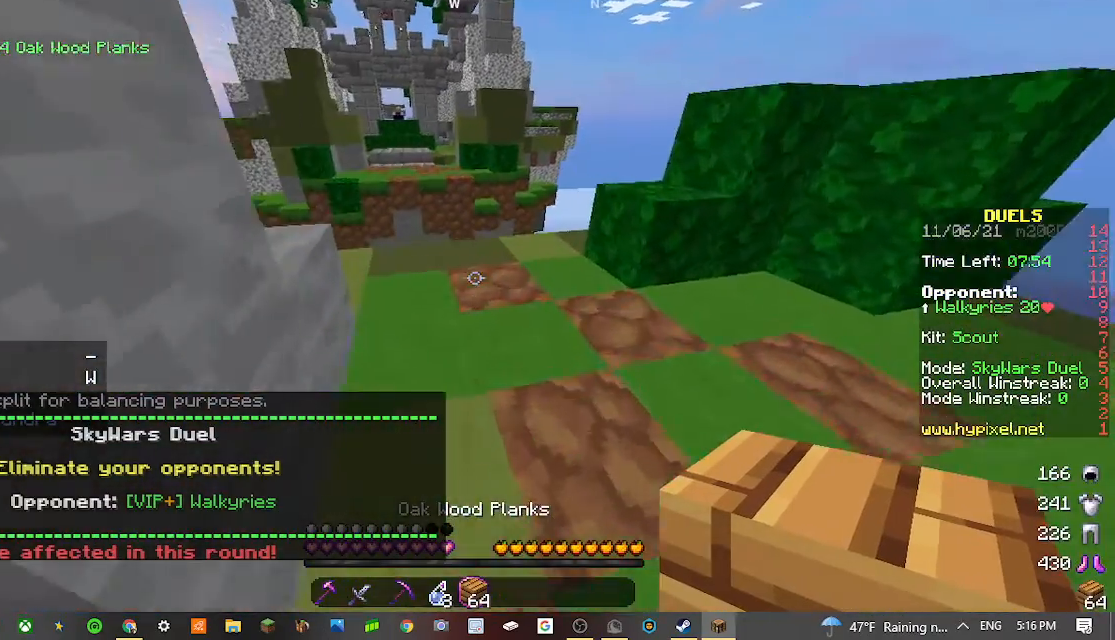
{"keys": [], "mouse": [], "events": [[500, "w", "up"]]}
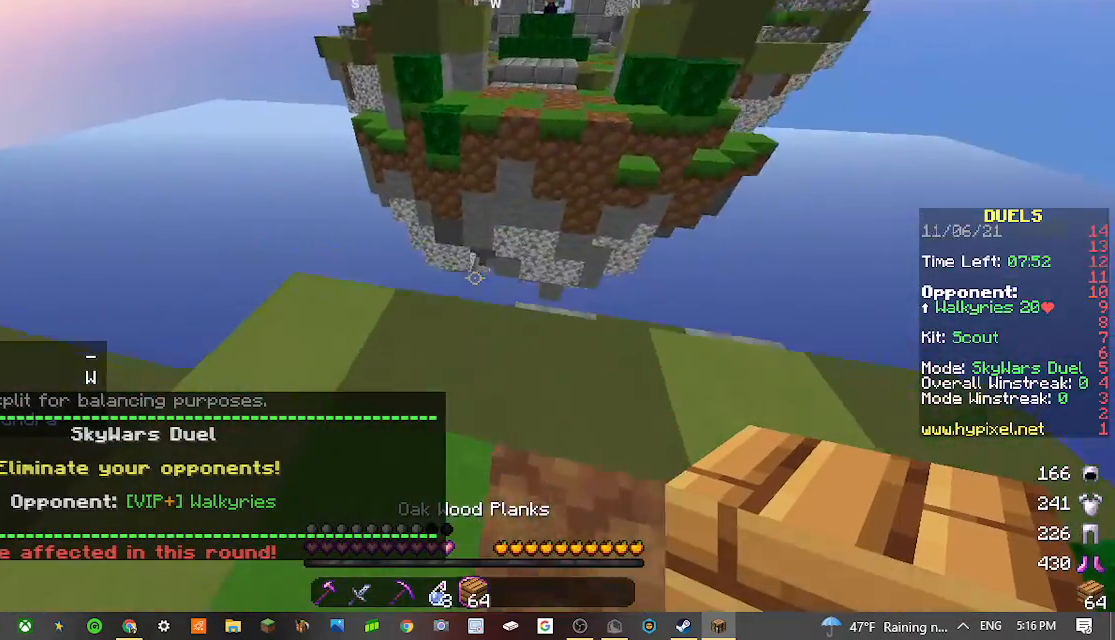
{"keys": ["d"], "mouse": [], "events": [[300, "d", "down"]]}
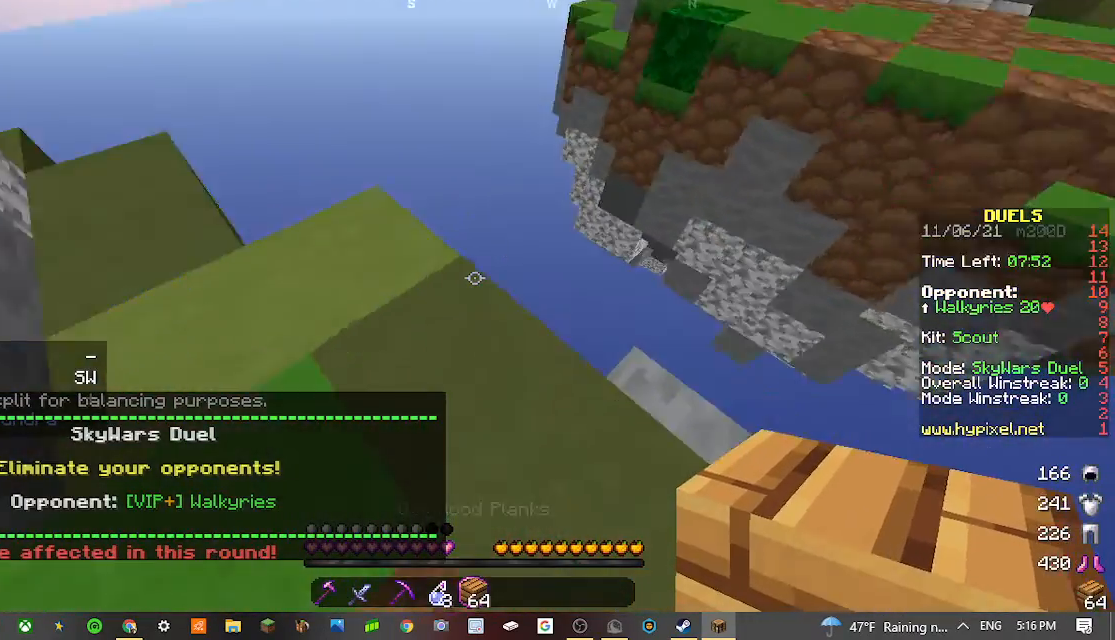
{"keys": ["d", "s"], "mouse": [], "events": [[133, "s", "down"]]}
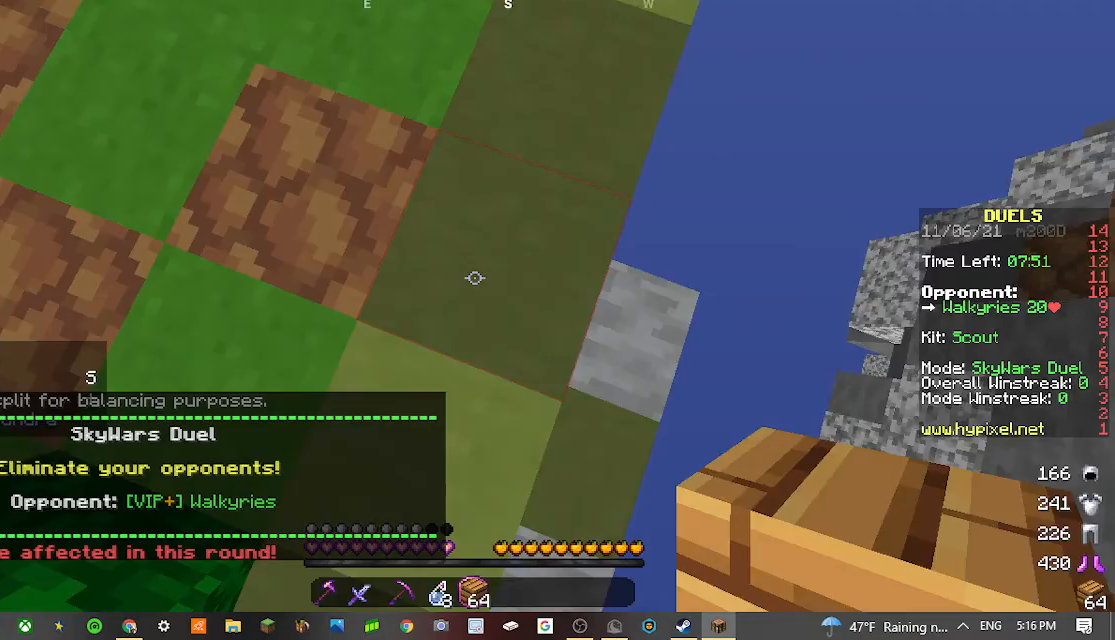
{"keys": ["d", "s"], "mouse": [], "events": [[433, "mouse_right", "down"], [500, "mouse_right", "up"]]}
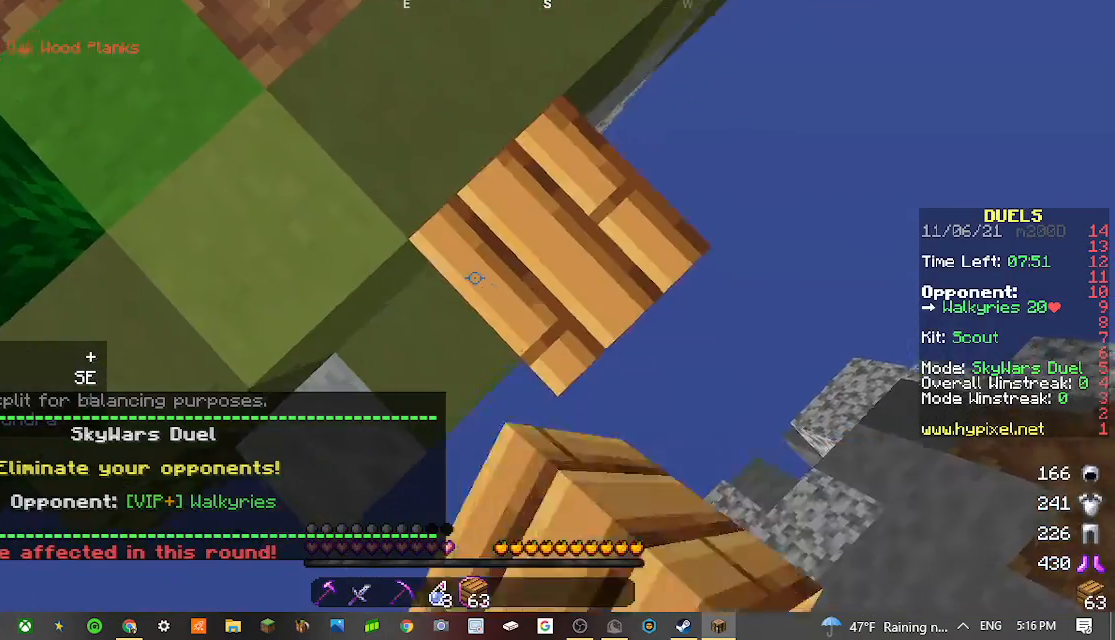
{"keys": ["d", "s"], "mouse": ["right"], "events": [[500, "mouse_right", "down"]]}
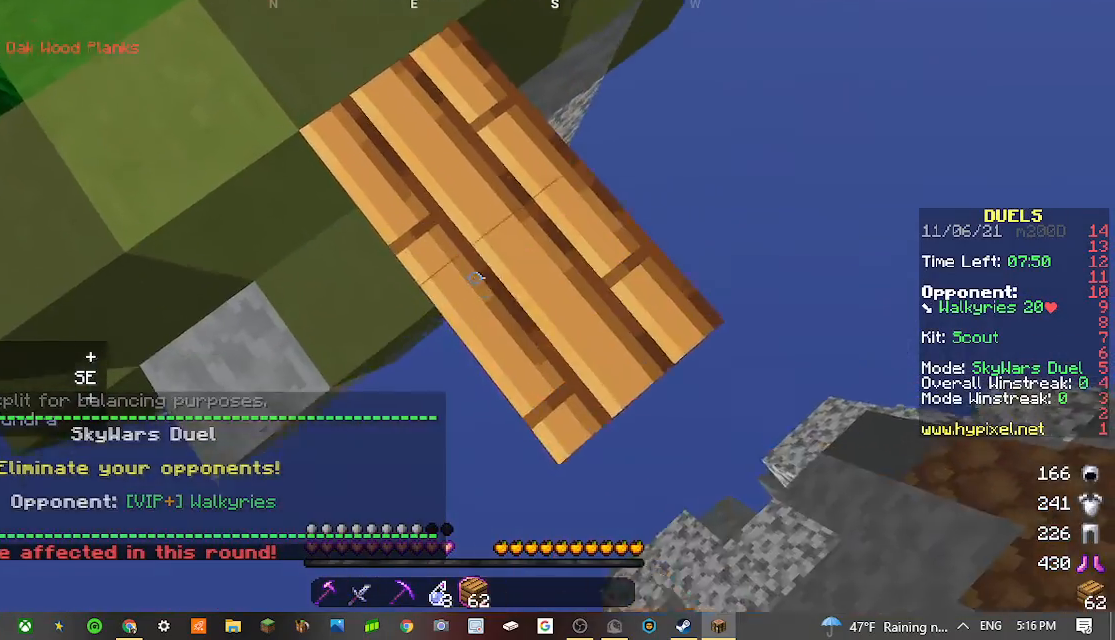
{"keys": ["d", "s"], "mouse": [], "events": [[133, "mouse_right", "up"], [233, "mouse_right", "down"], [300, "mouse_right", "up"]]}
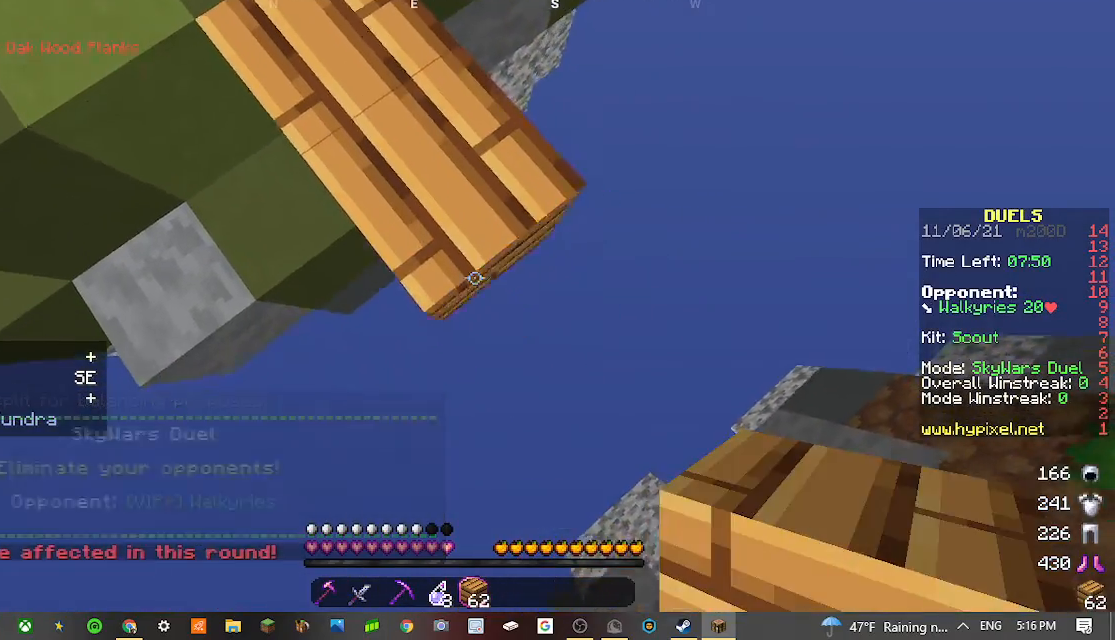
{"keys": ["d", "s"], "mouse": [], "events": [[33, "mouse_right", "down"], [167, "mouse_right", "up"]]}
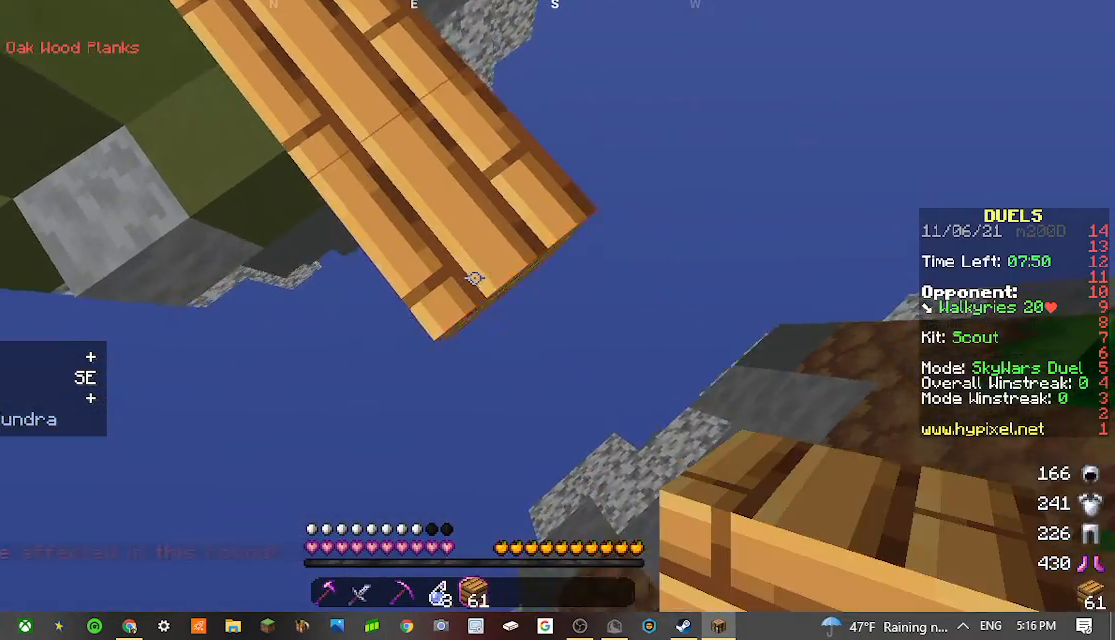
{"keys": ["d", "s"], "mouse": [], "events": [[233, "mouse_right", "down"], [267, "mouse_right", "up"]]}